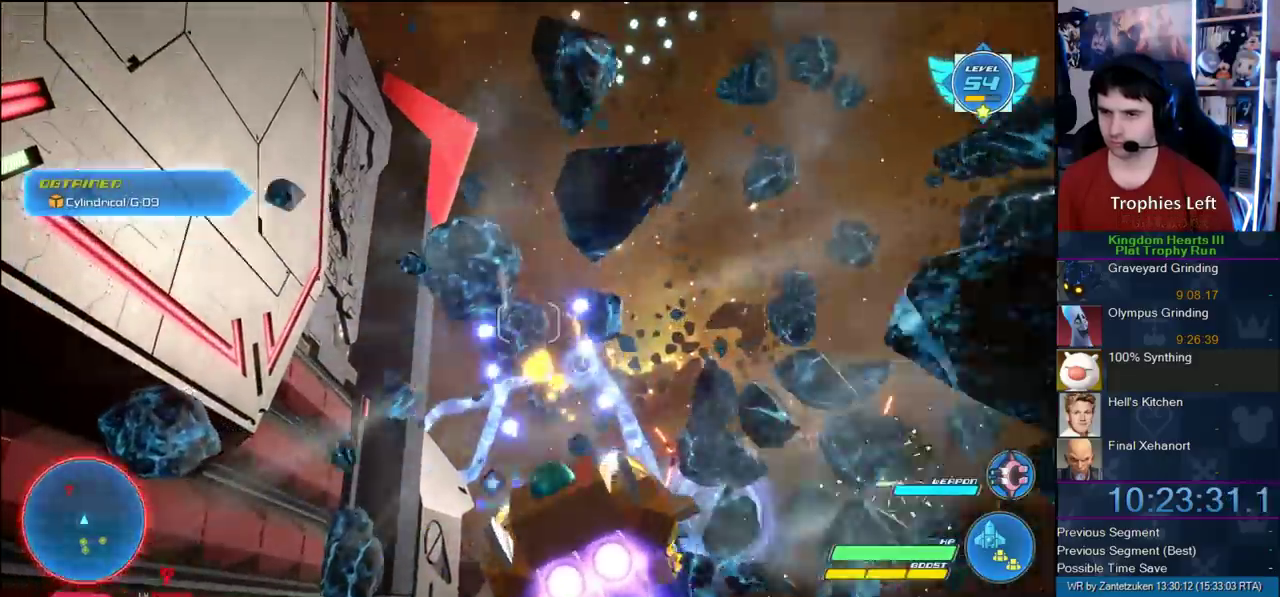
Gameplay with a controller (PlayStation layout); each line is a JSON object with the inputs held at the frame after it. "events" lists button and stick changes between this image and that frame as [ms after this image, input, new state], when the widget could be followed in between. Not read: R1.
{"buttons": ["R2"], "left_stick": "down-right", "right_stick": "center", "events": [[133, "left_stick", "down-left"], [183, "left_stick", "down"], [300, "left_stick", "down-right"]]}
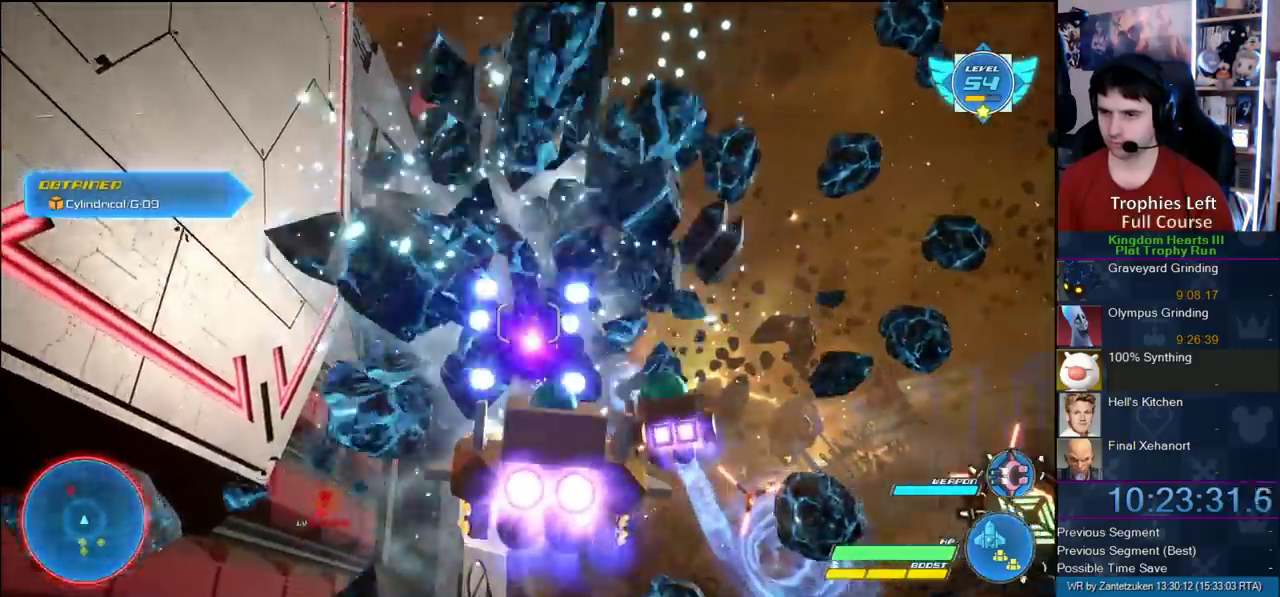
{"buttons": ["R2"], "left_stick": "up-right", "right_stick": "center", "events": [[67, "left_stick", "left"], [167, "left_stick", "up-right"]]}
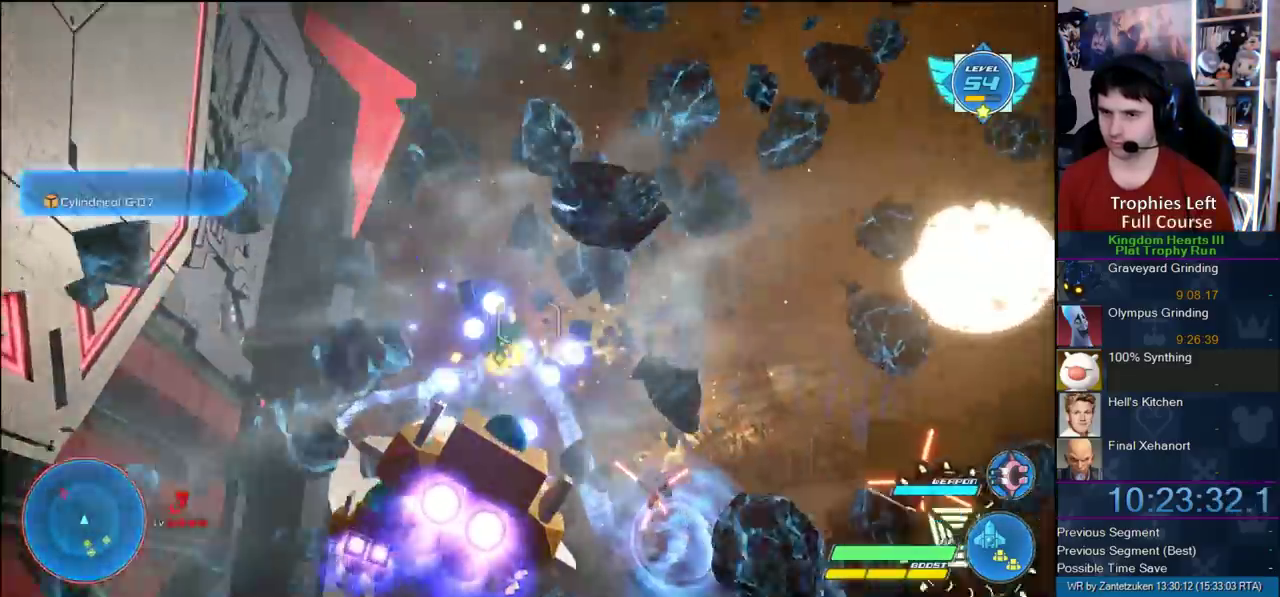
{"buttons": ["R2"], "left_stick": "right", "right_stick": "center"}
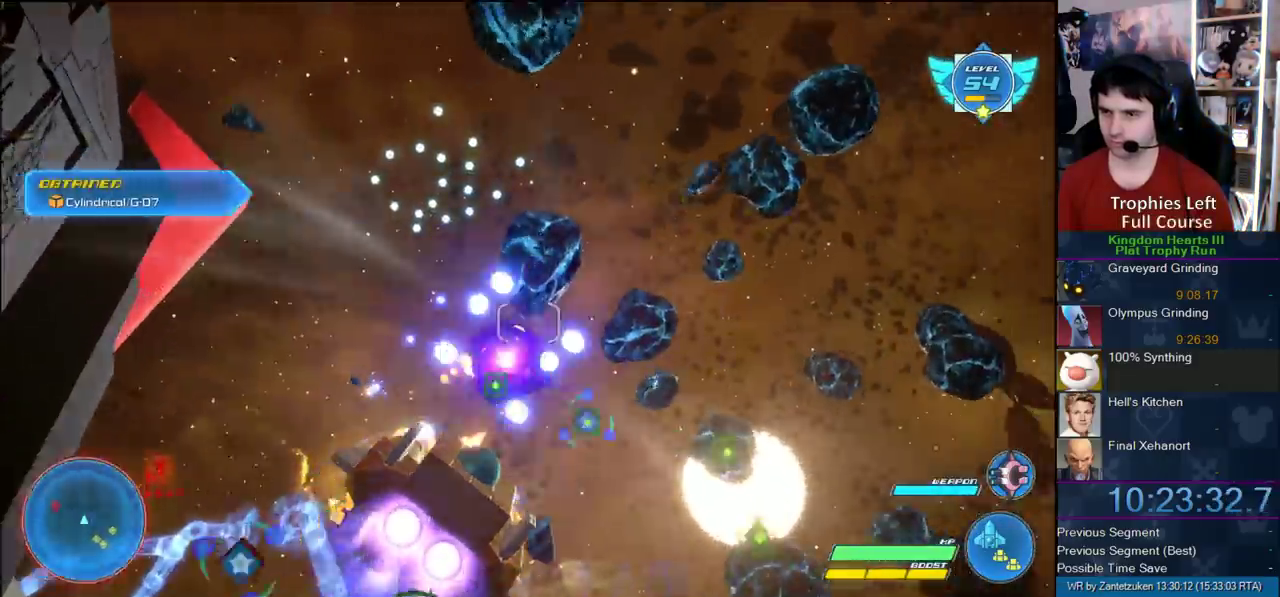
{"buttons": ["R2"], "left_stick": "right", "right_stick": "center"}